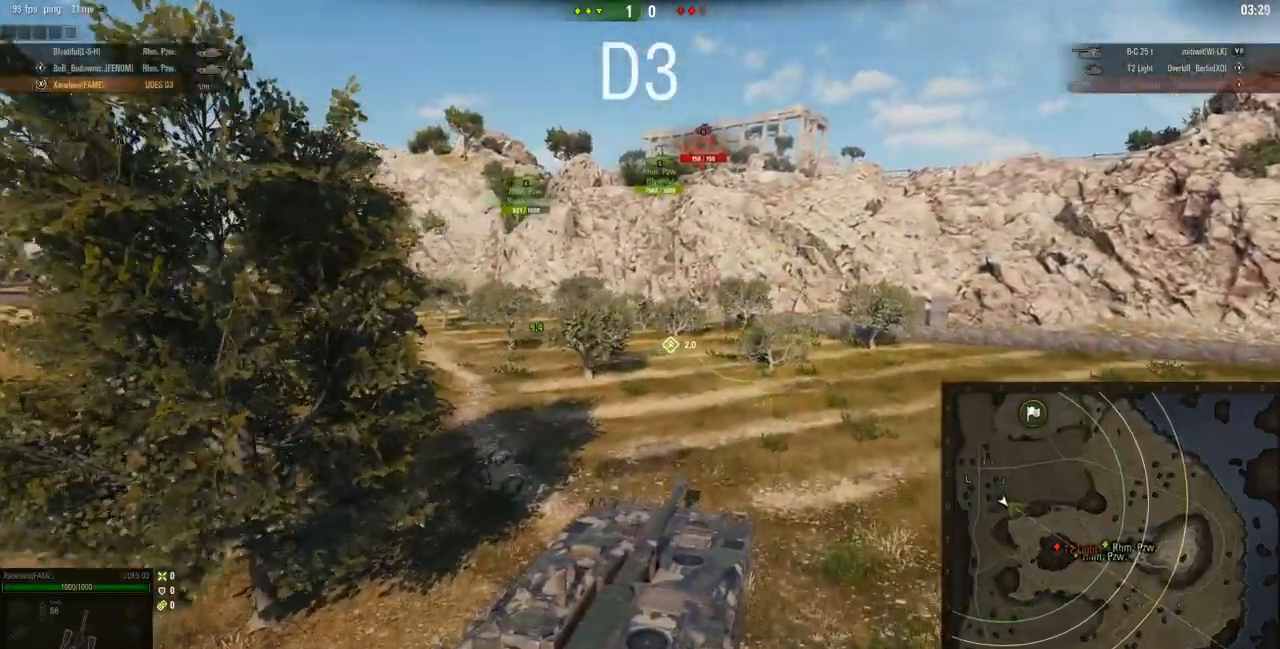
Gameplay with keyboard and mouse; each line is a JSON object with the keys and mouse buttons held at the frame after it. "events" lists presses ("down") and releases ("up") of "a", "d", "s", "w", "mouse_left" and "mouse_right" between this image and that frame as [ms after this image, input, new state], when the widget could be followed in between. "mouse_left", "mouse_right" = the "left", "right" buttons of the "mouse" list. No other keys are recorded. Mouse movement is not recorded. Not read: mouse_wheel.
{"keys": ["a", "w"], "mouse": [], "events": [[167, "a", "down"]]}
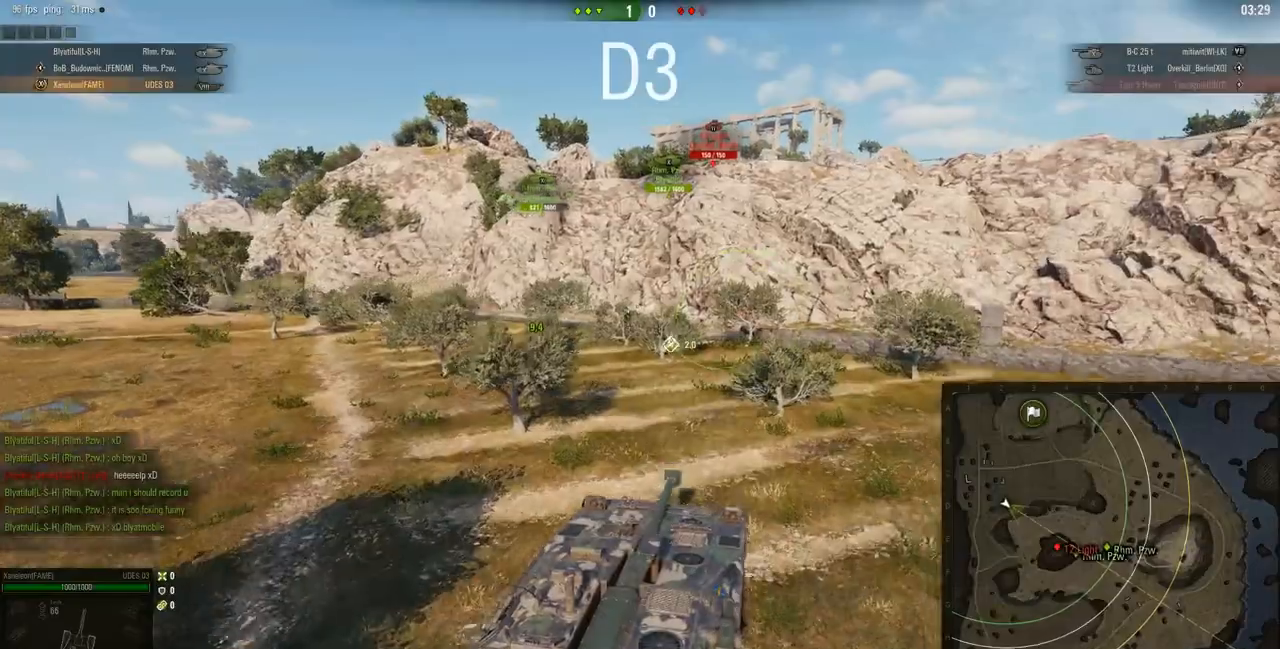
{"keys": ["w"], "mouse": [], "events": [[333, "a", "up"]]}
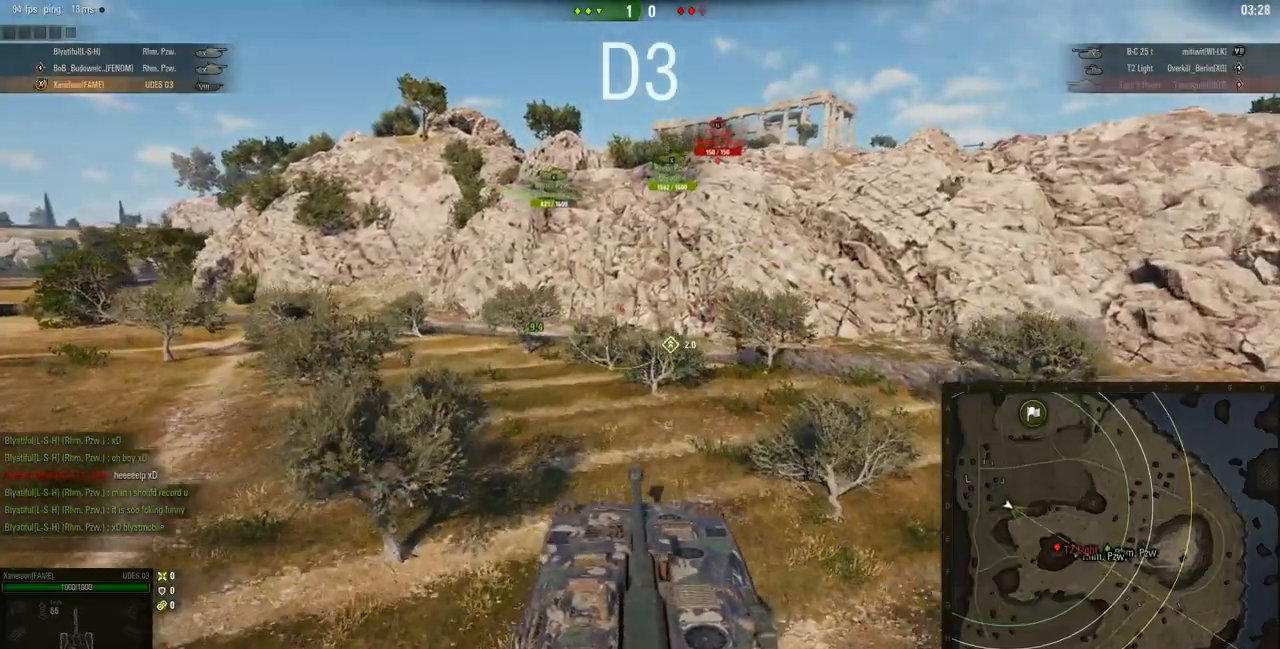
{"keys": ["w"], "mouse": [], "events": []}
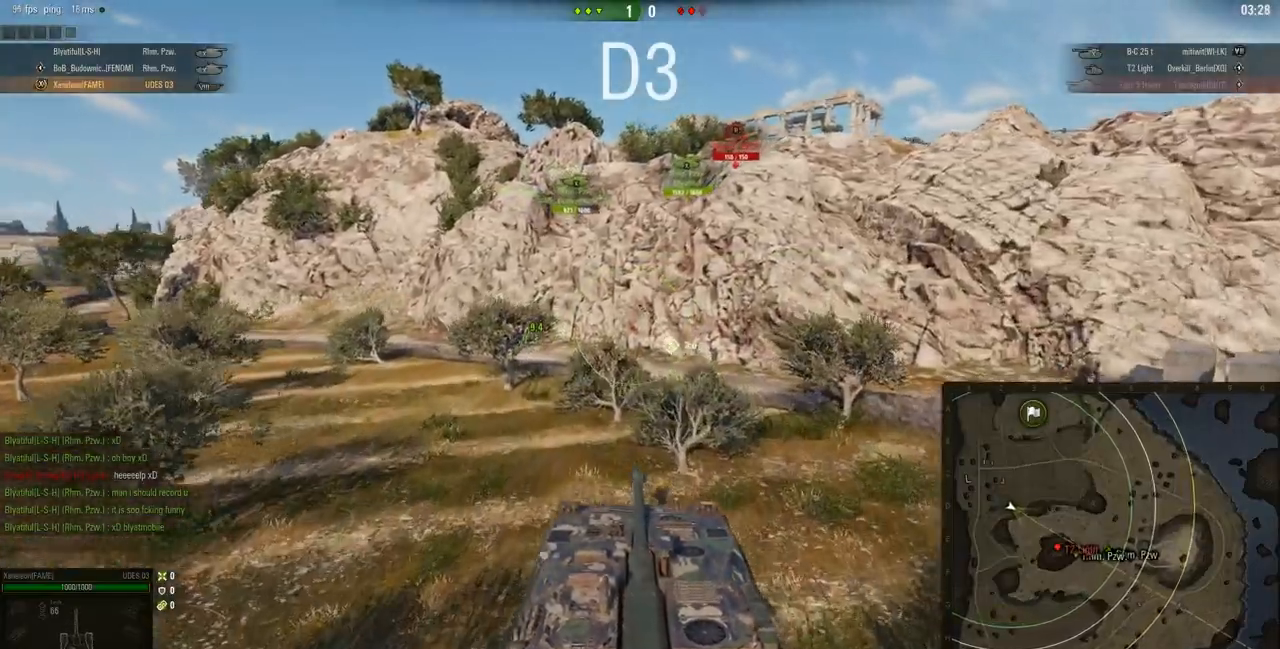
{"keys": ["w"], "mouse": [], "events": [[116, "a", "down"], [166, "a", "up"]]}
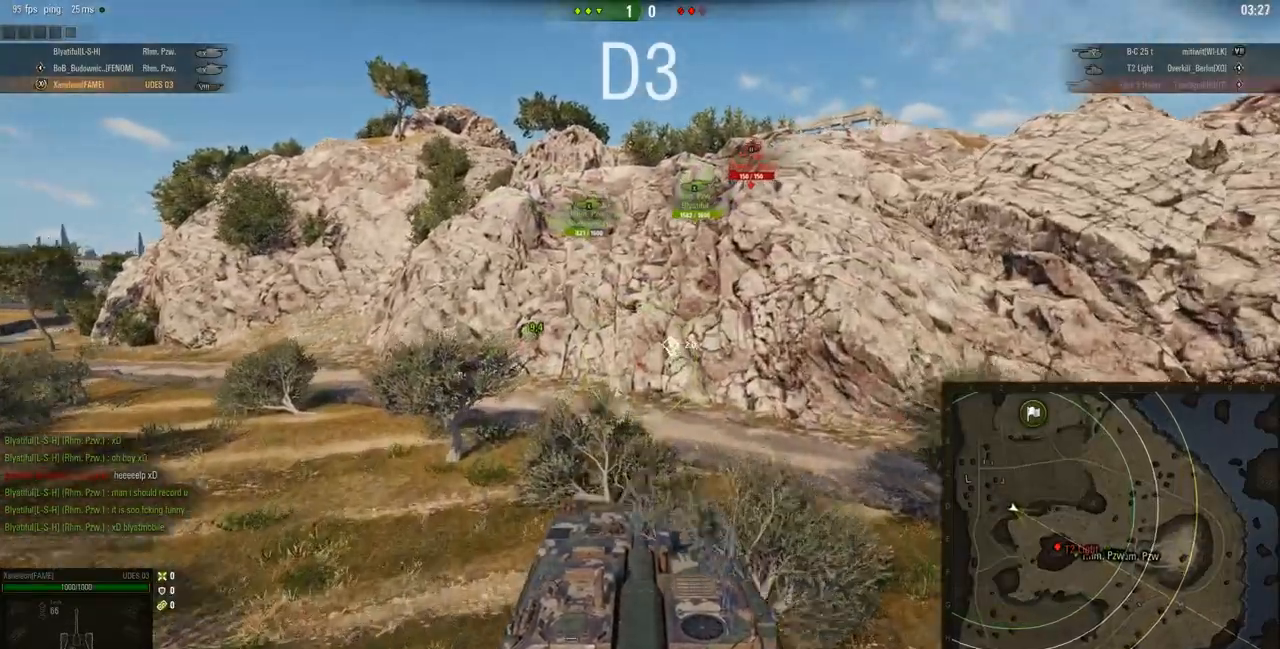
{"keys": ["w"], "mouse": [], "events": []}
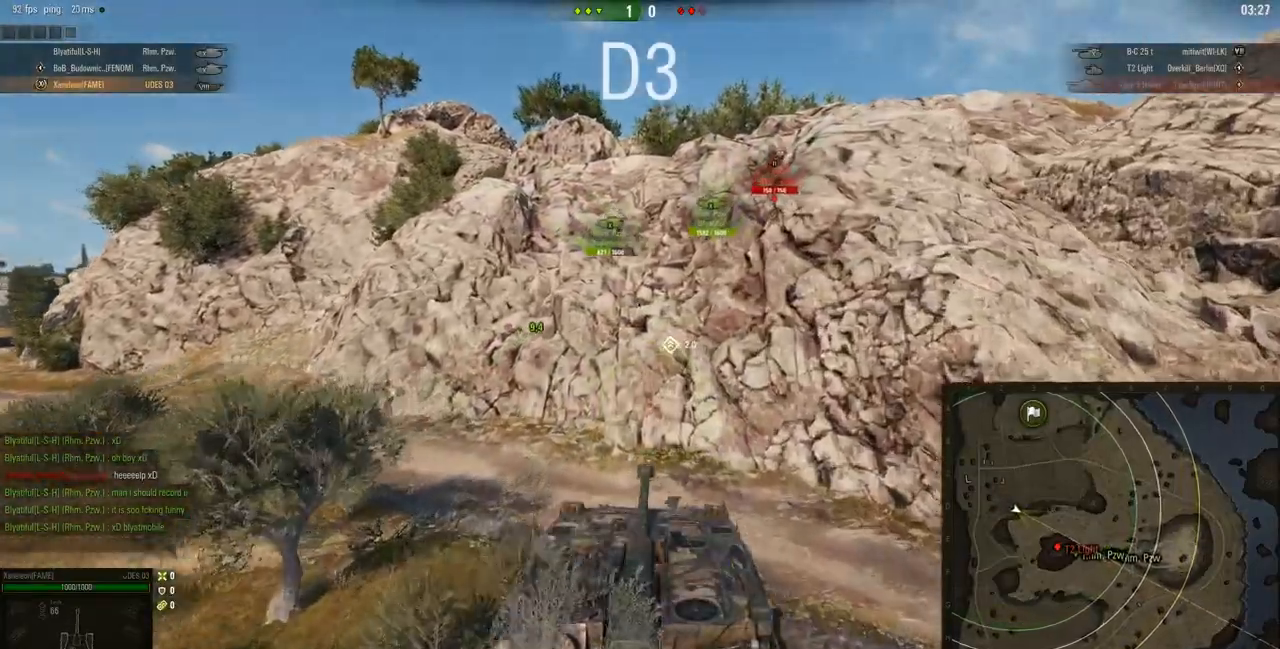
{"keys": ["a", "w"], "mouse": ["right"], "events": [[50, "mouse_right", "down"], [83, "a", "down"]]}
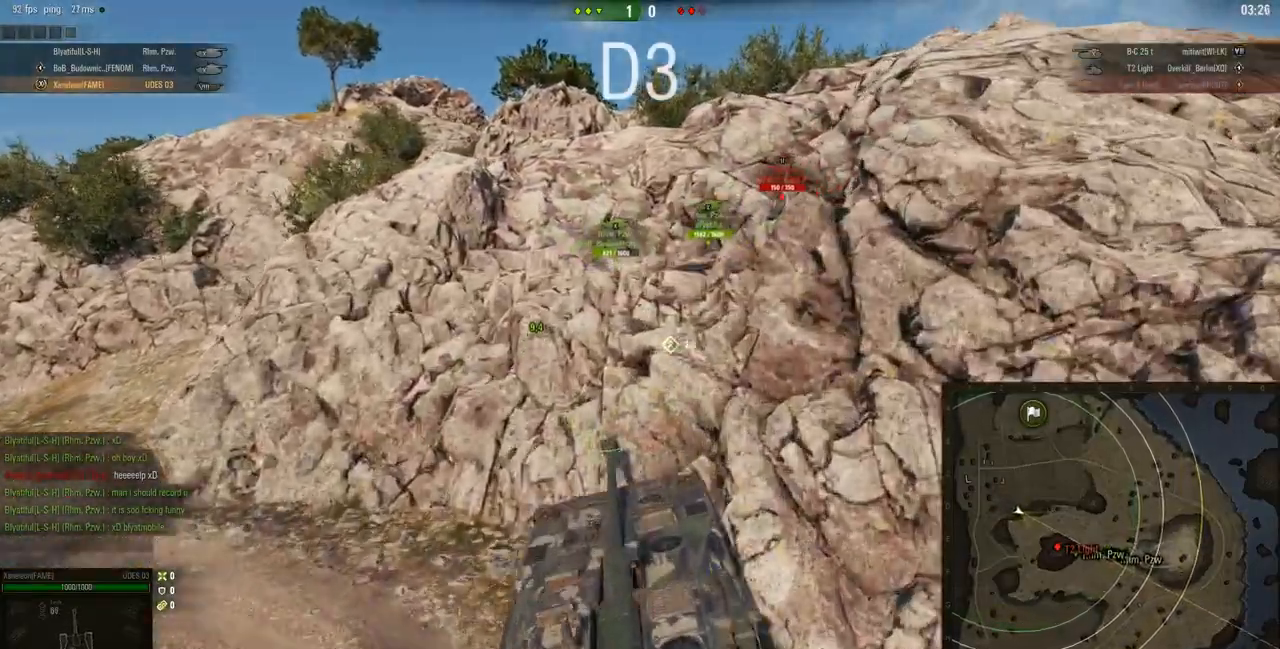
{"keys": ["d", "w"], "mouse": ["right"], "events": [[184, "a", "up"], [217, "d", "down"]]}
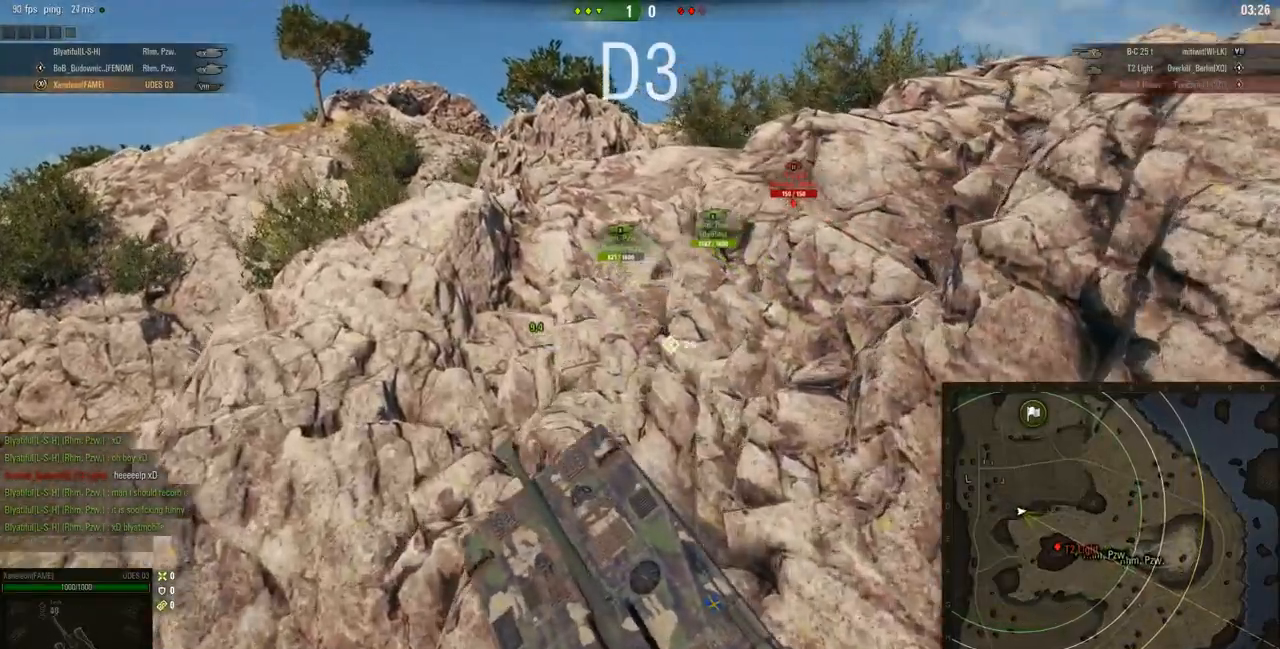
{"keys": ["d", "w"], "mouse": ["right"], "events": []}
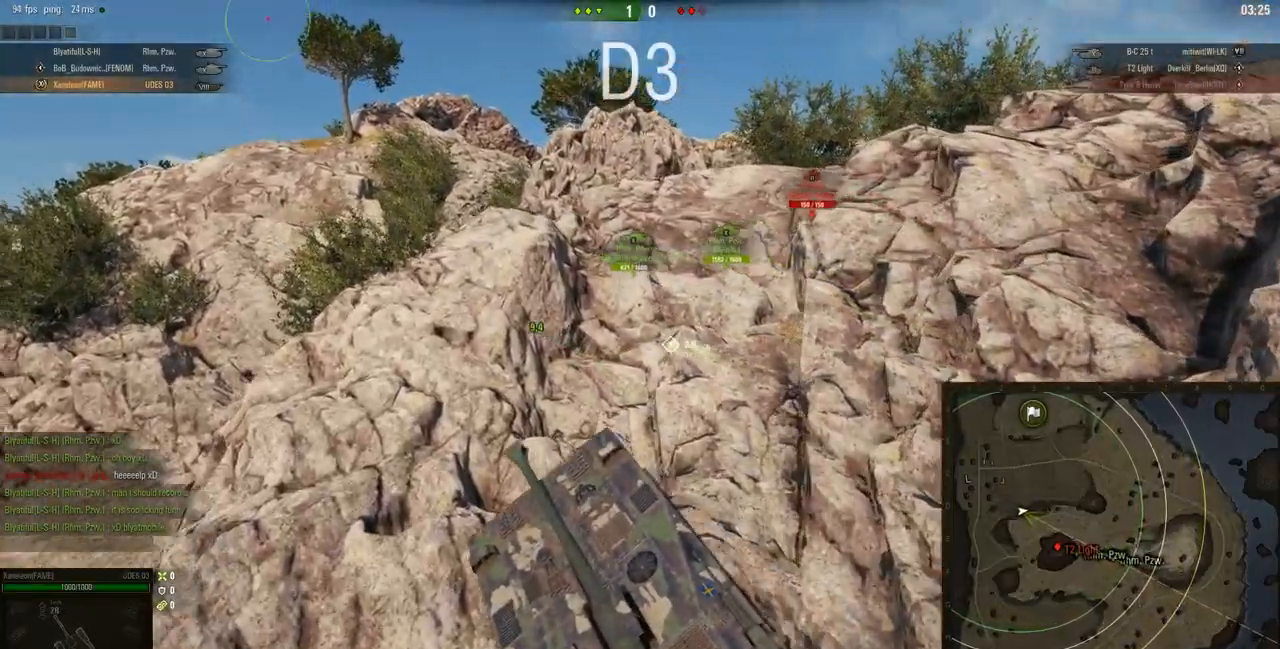
{"keys": ["d", "w"], "mouse": ["right"], "events": []}
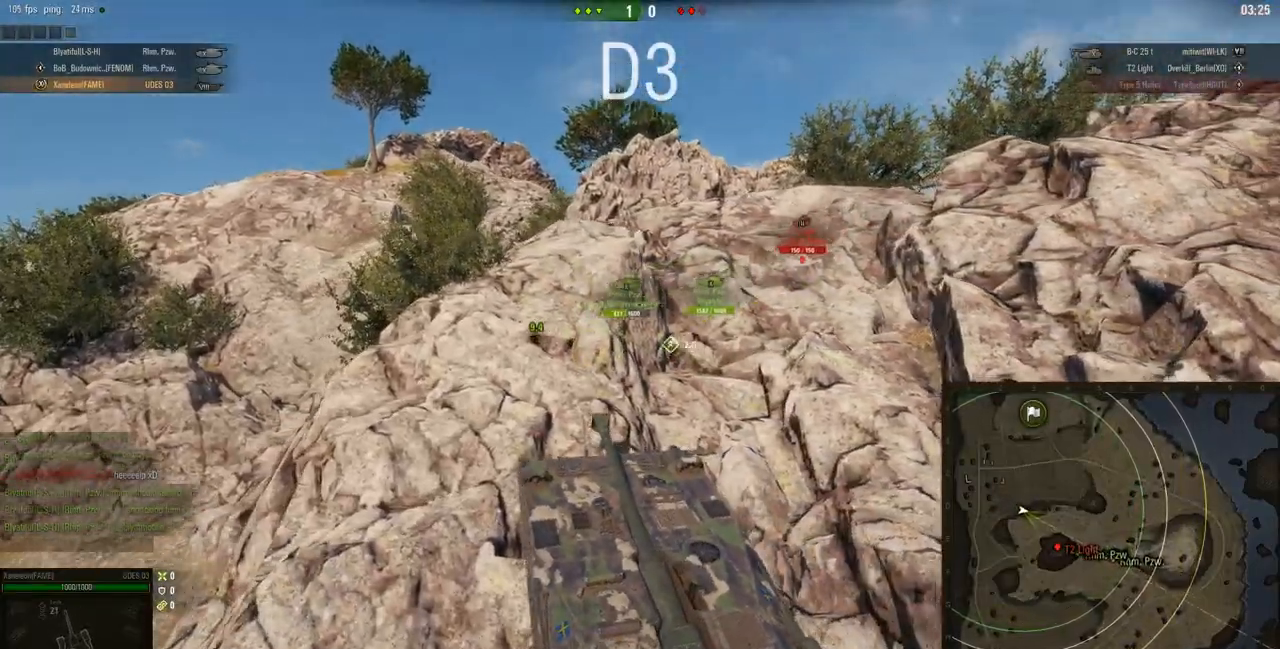
{"keys": ["d", "w"], "mouse": ["right"], "events": []}
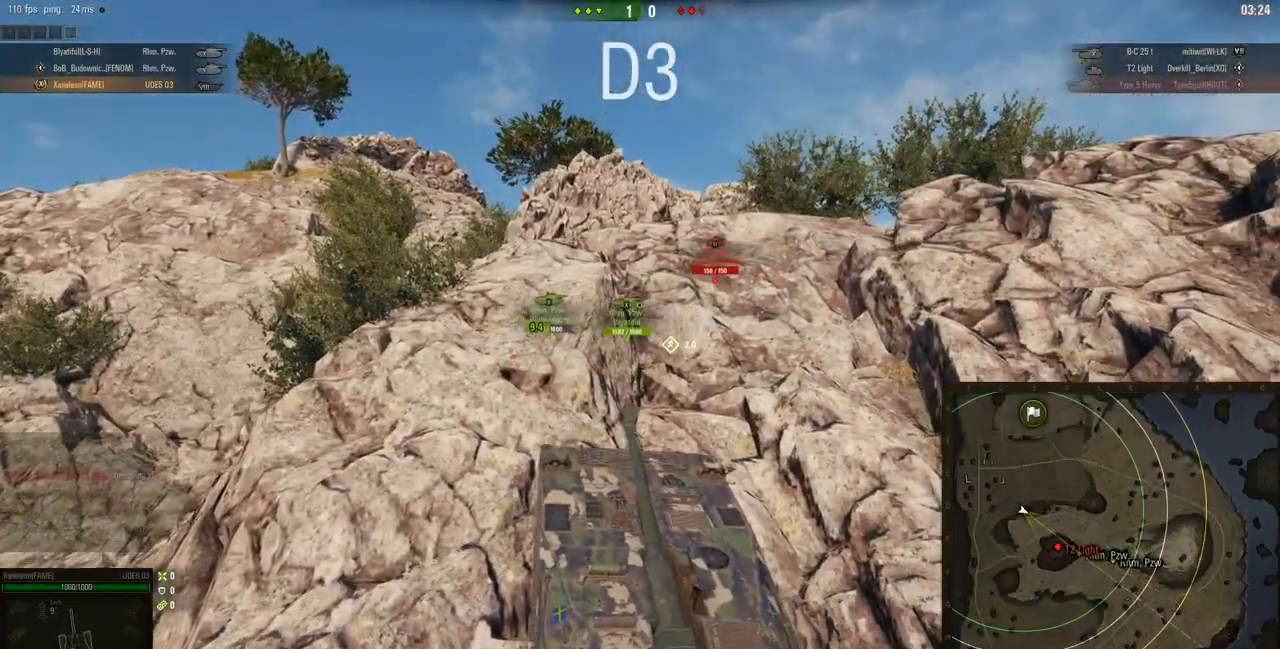
{"keys": ["w"], "mouse": ["right"], "events": [[400, "d", "up"]]}
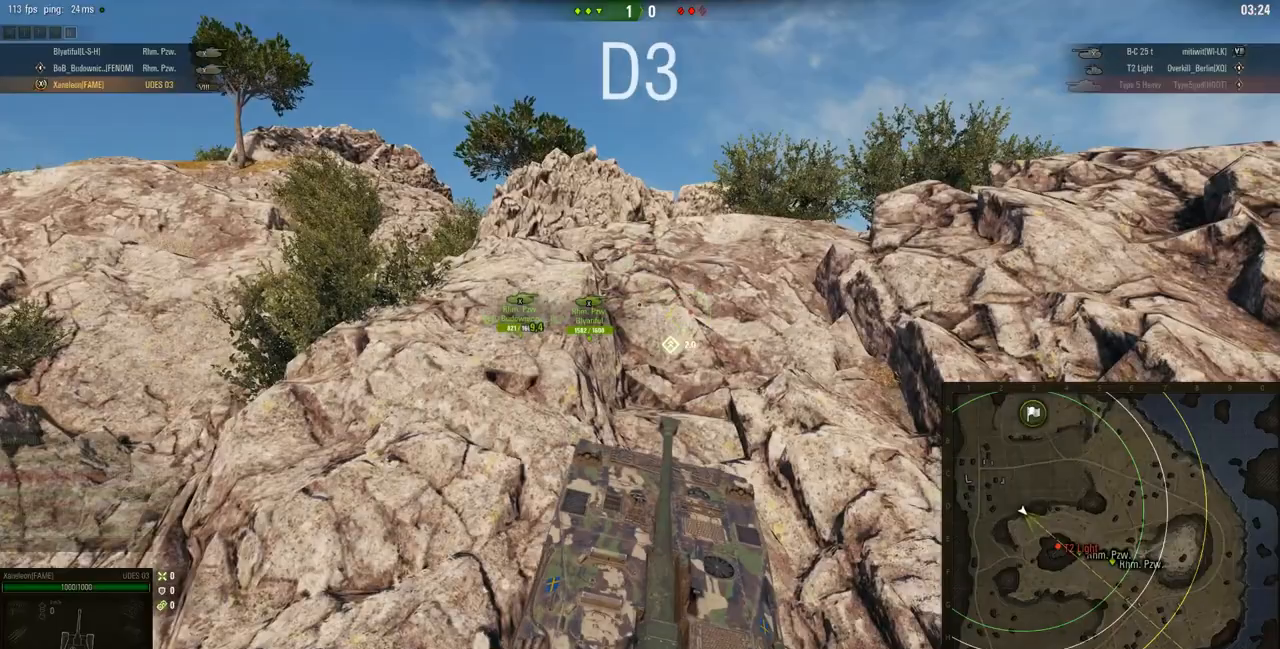
{"keys": ["d", "w"], "mouse": ["right"], "events": [[283, "d", "down"]]}
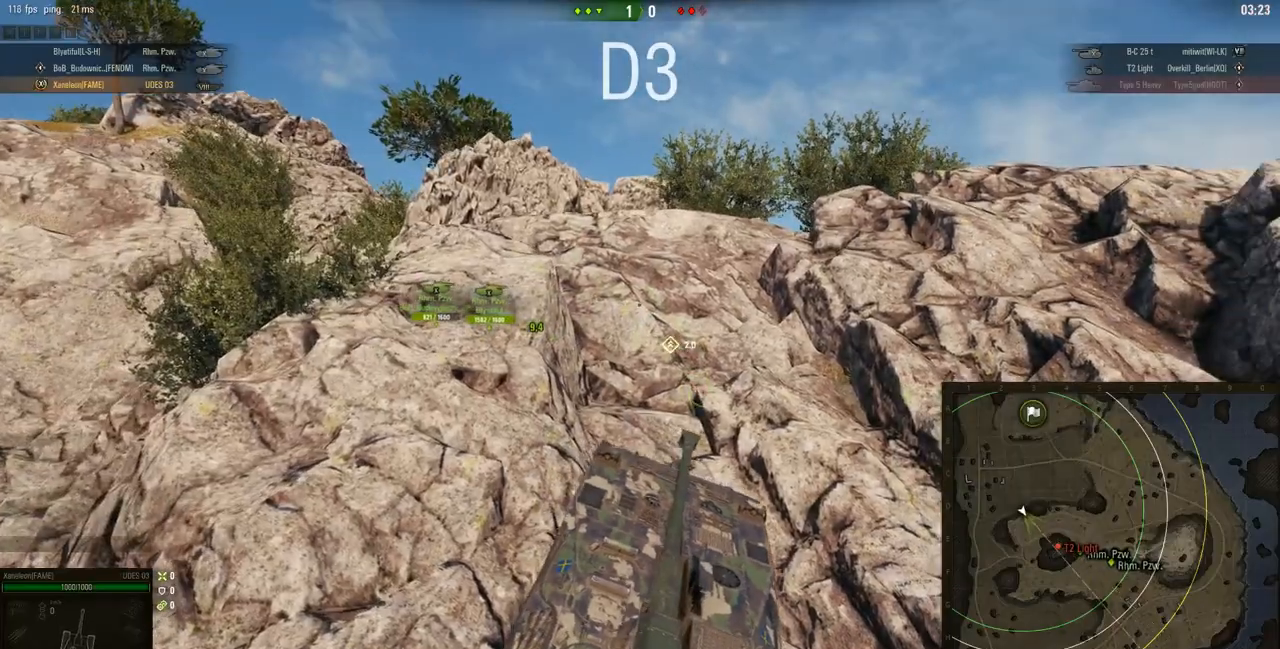
{"keys": ["w"], "mouse": ["right"], "events": [[50, "d", "up"]]}
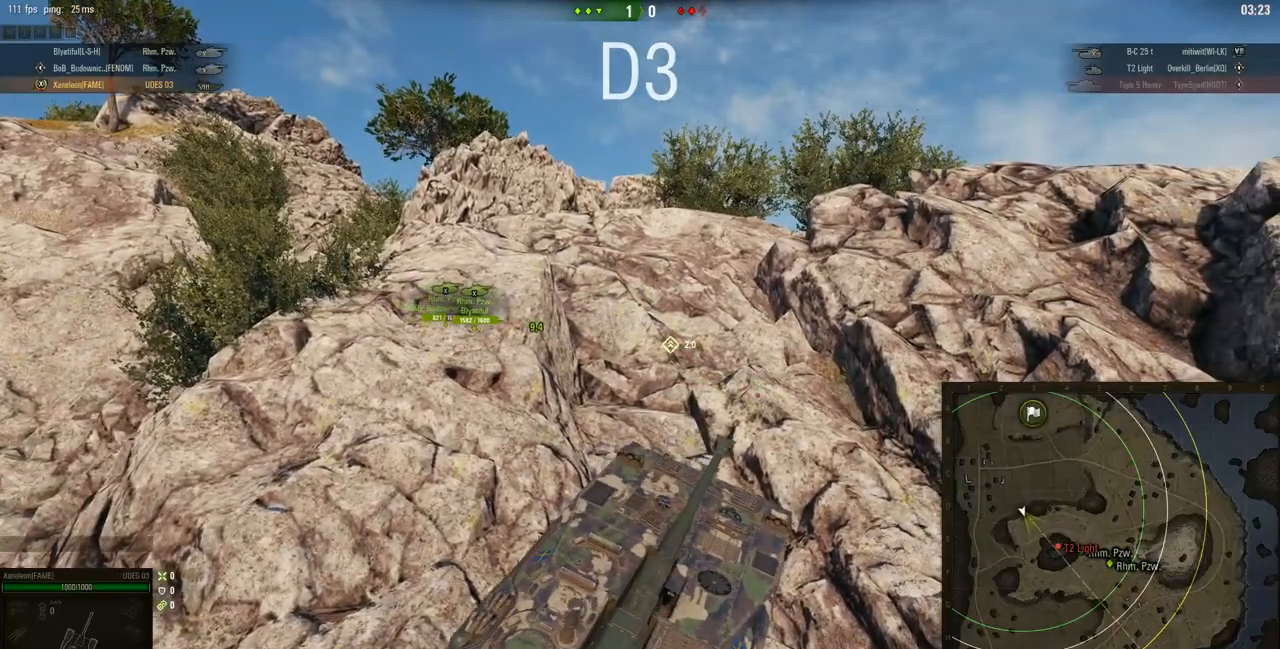
{"keys": ["a", "w"], "mouse": [], "events": [[50, "mouse_right", "up"], [383, "a", "down"]]}
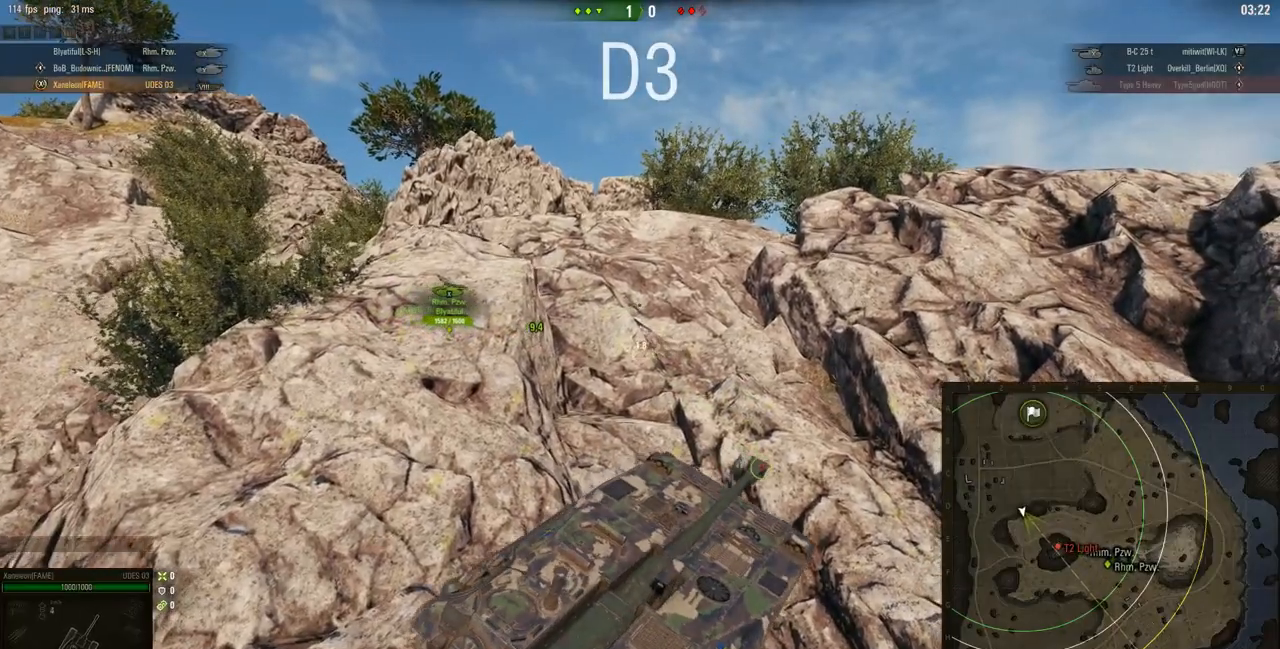
{"keys": ["w"], "mouse": [], "events": [[417, "a", "up"]]}
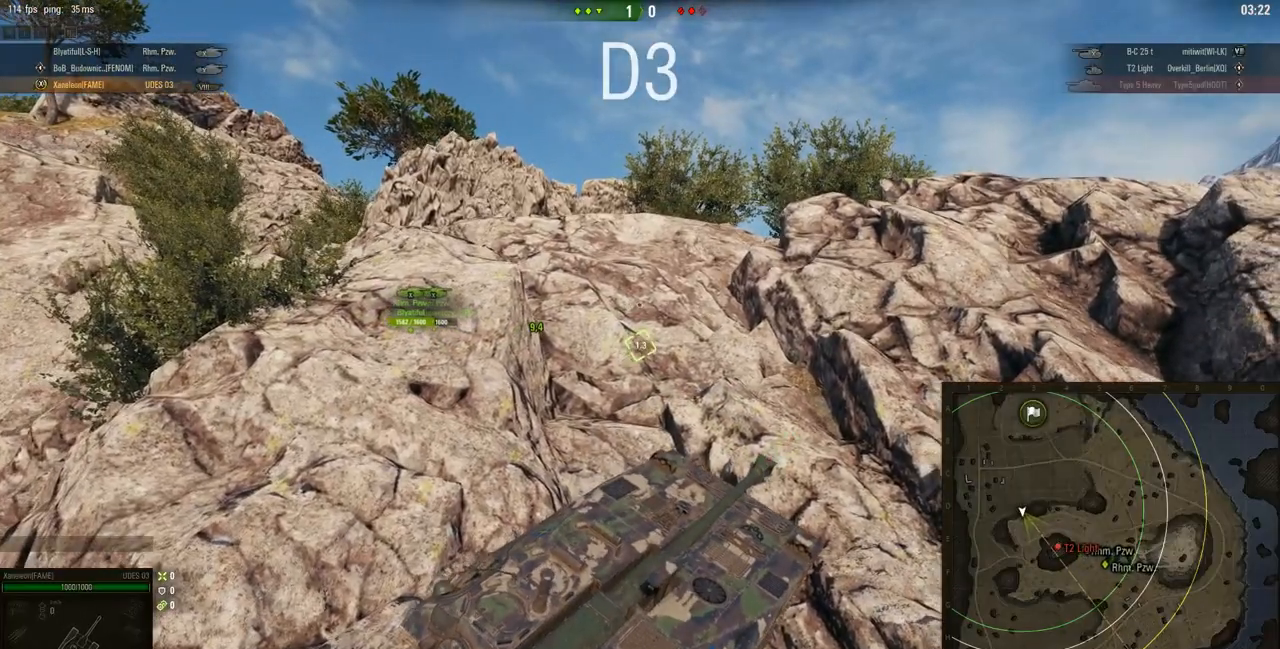
{"keys": ["w"], "mouse": [], "events": []}
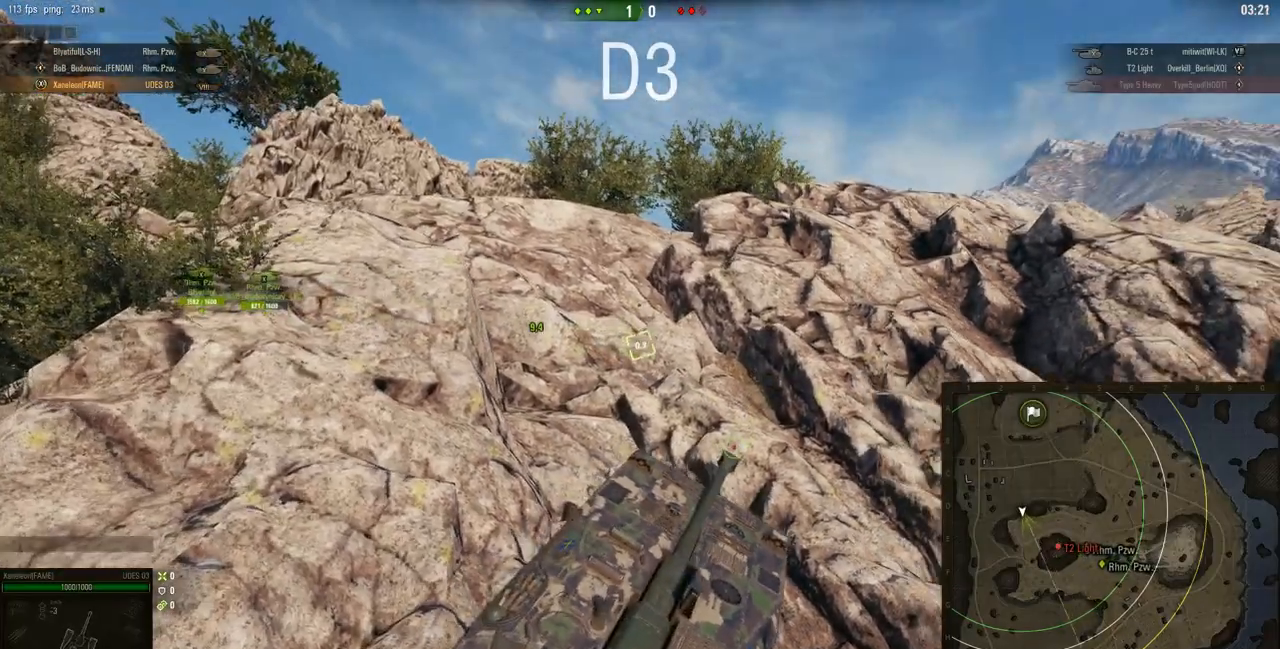
{"keys": ["w"], "mouse": [], "events": []}
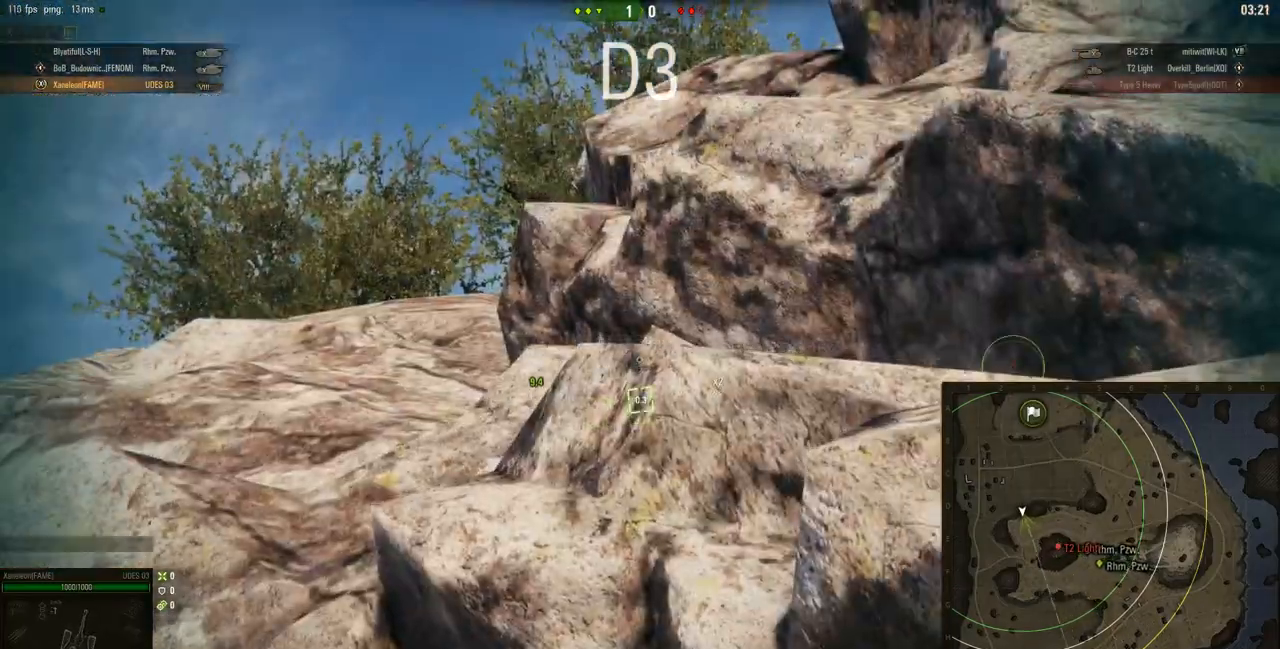
{"keys": ["w"], "mouse": [], "events": []}
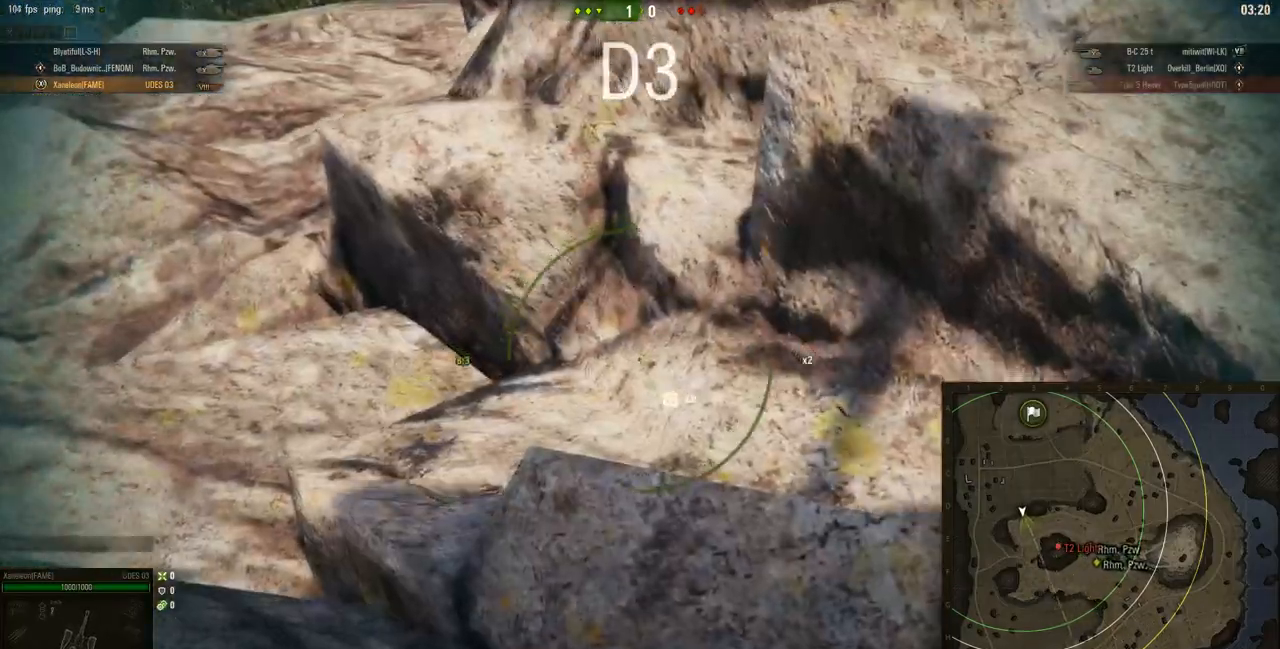
{"keys": ["a", "w"], "mouse": [], "events": [[217, "a", "down"]]}
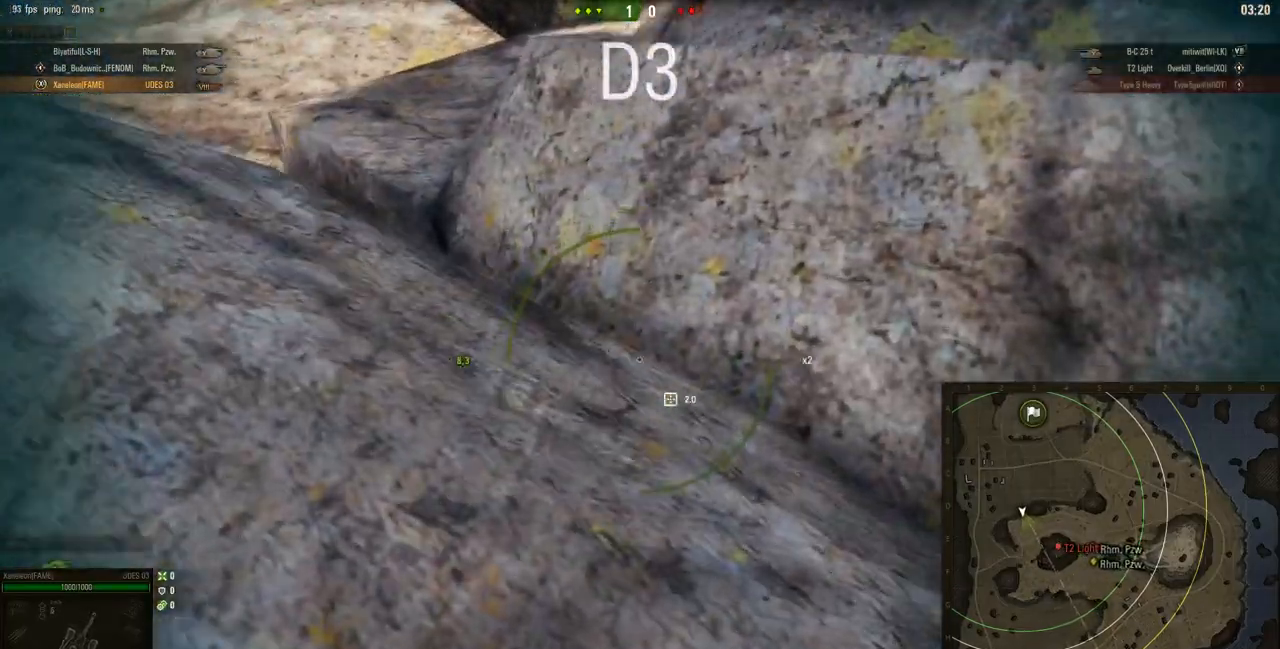
{"keys": ["a", "w"], "mouse": [], "events": []}
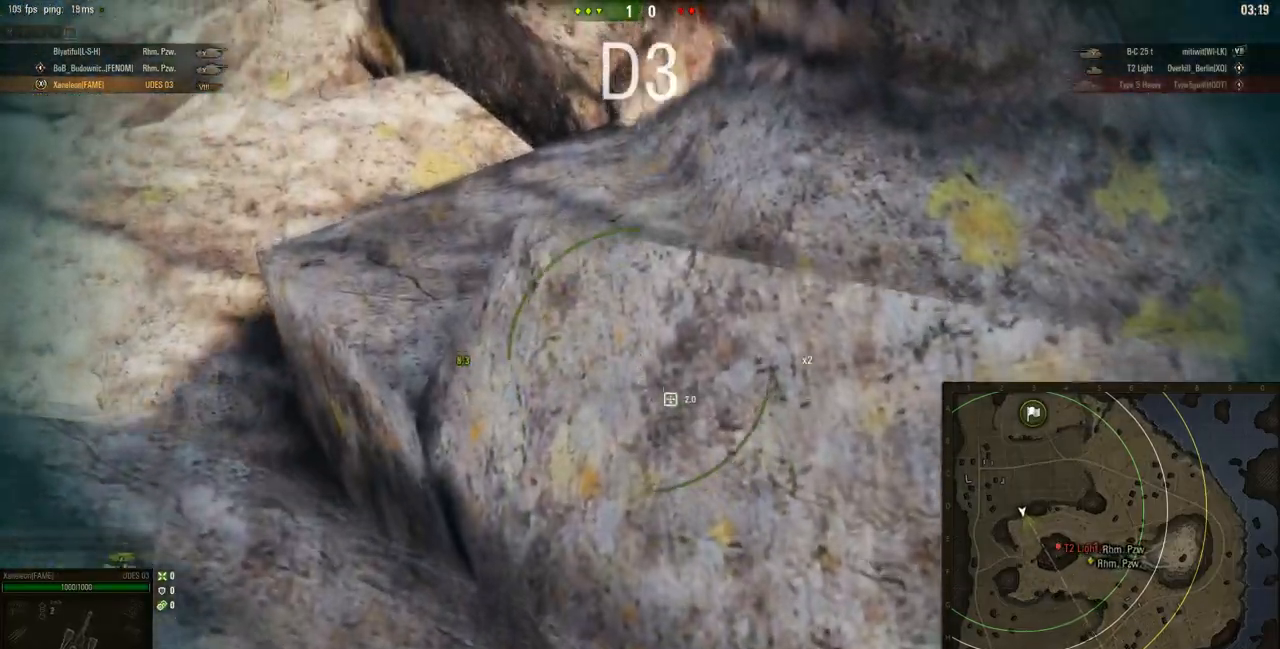
{"keys": ["w"], "mouse": [], "events": [[317, "a", "up"]]}
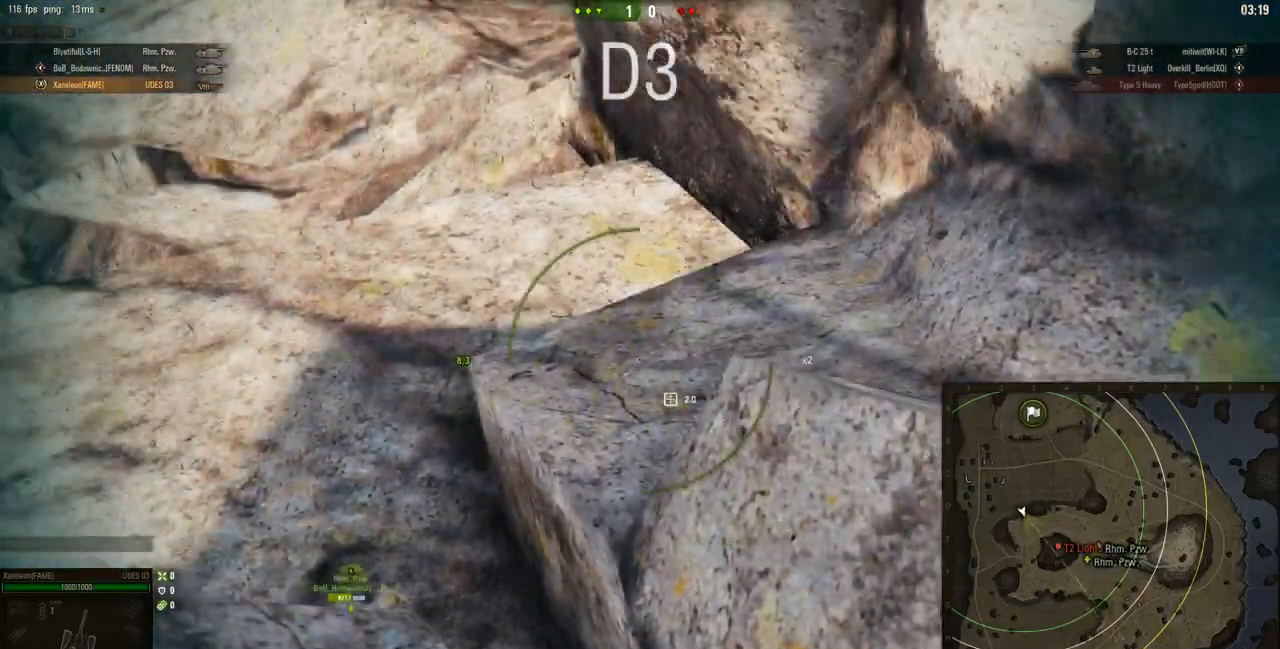
{"keys": ["w"], "mouse": [], "events": [[150, "a", "down"], [483, "a", "up"]]}
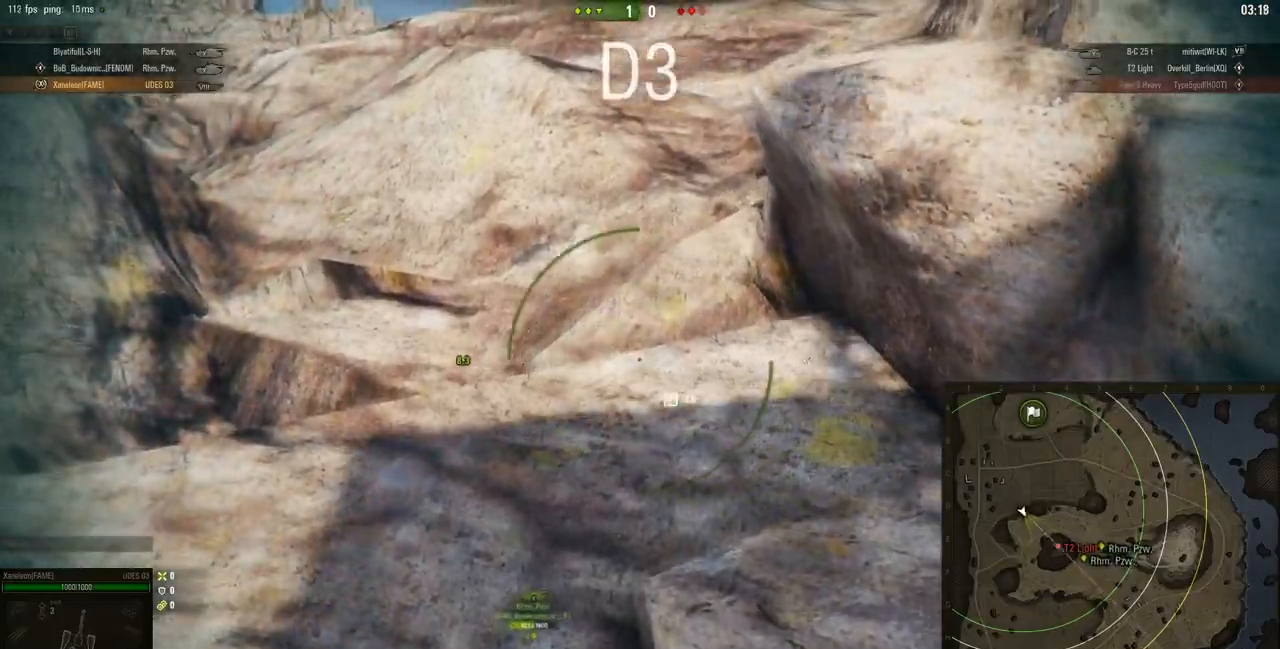
{"keys": ["w"], "mouse": [], "events": [[17, "a", "down"], [67, "a", "up"]]}
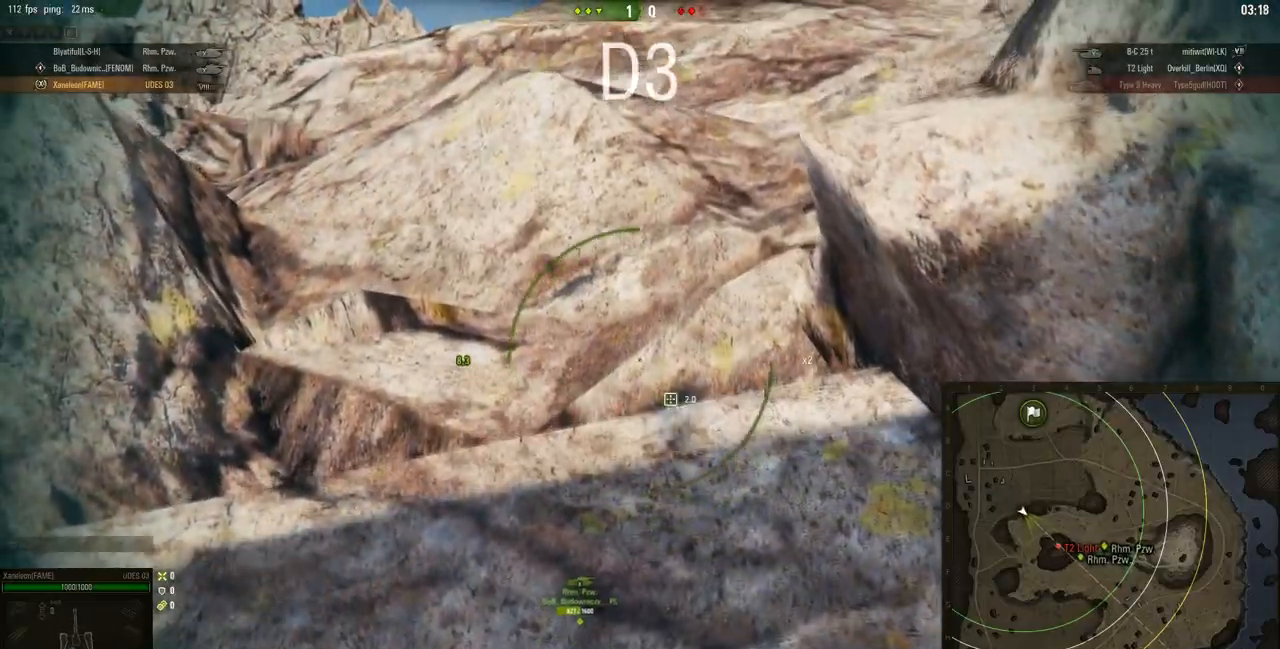
{"keys": ["w"], "mouse": [], "events": [[250, "d", "down"], [483, "d", "up"]]}
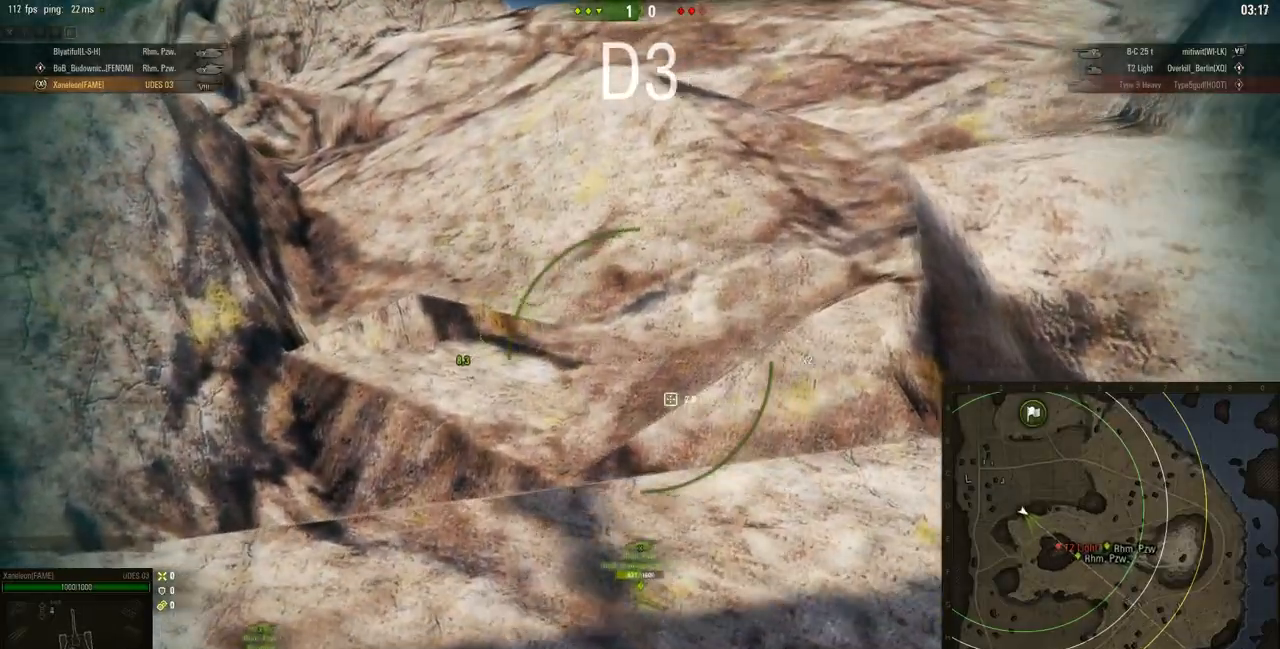
{"keys": ["w"], "mouse": [], "events": []}
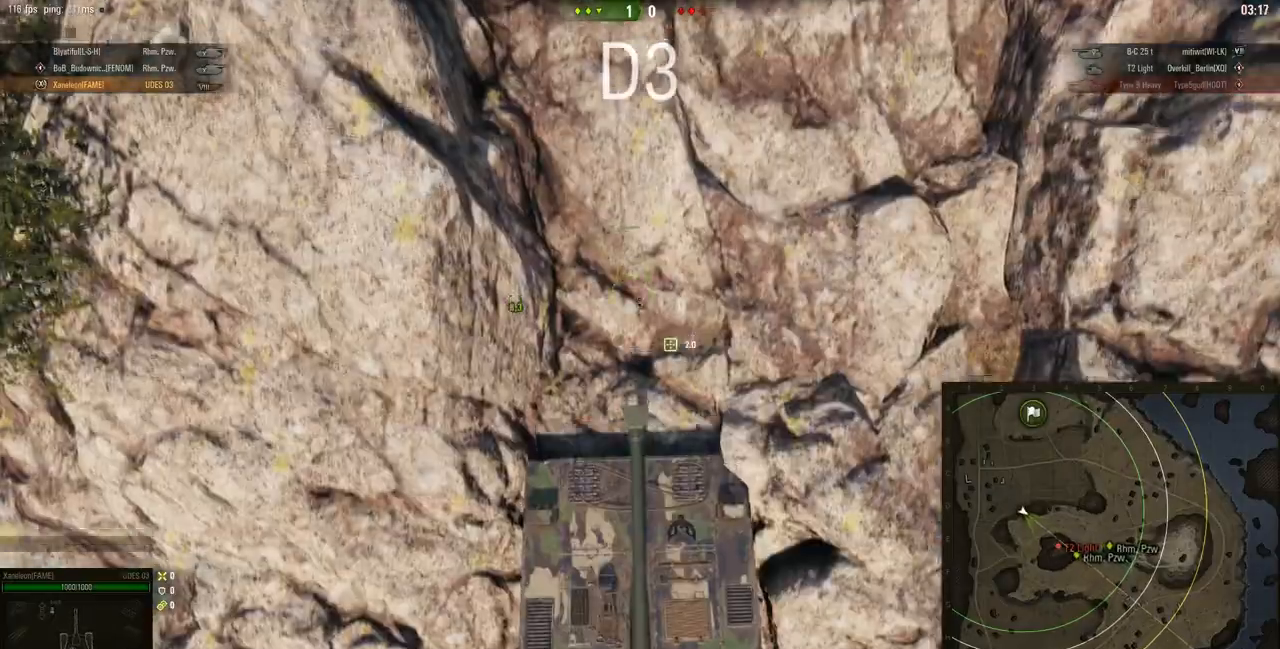
{"keys": ["w"], "mouse": ["right"], "events": [[116, "d", "down"], [116, "mouse_right", "down"], [283, "d", "up"]]}
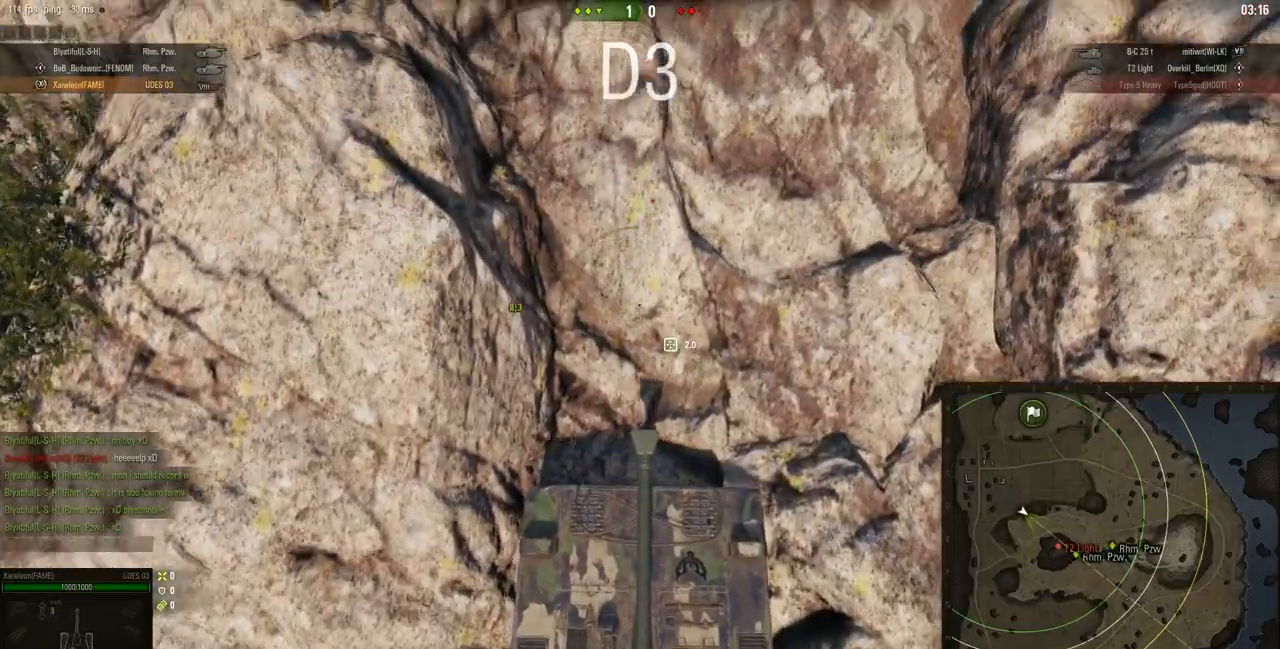
{"keys": ["w"], "mouse": ["right"], "events": []}
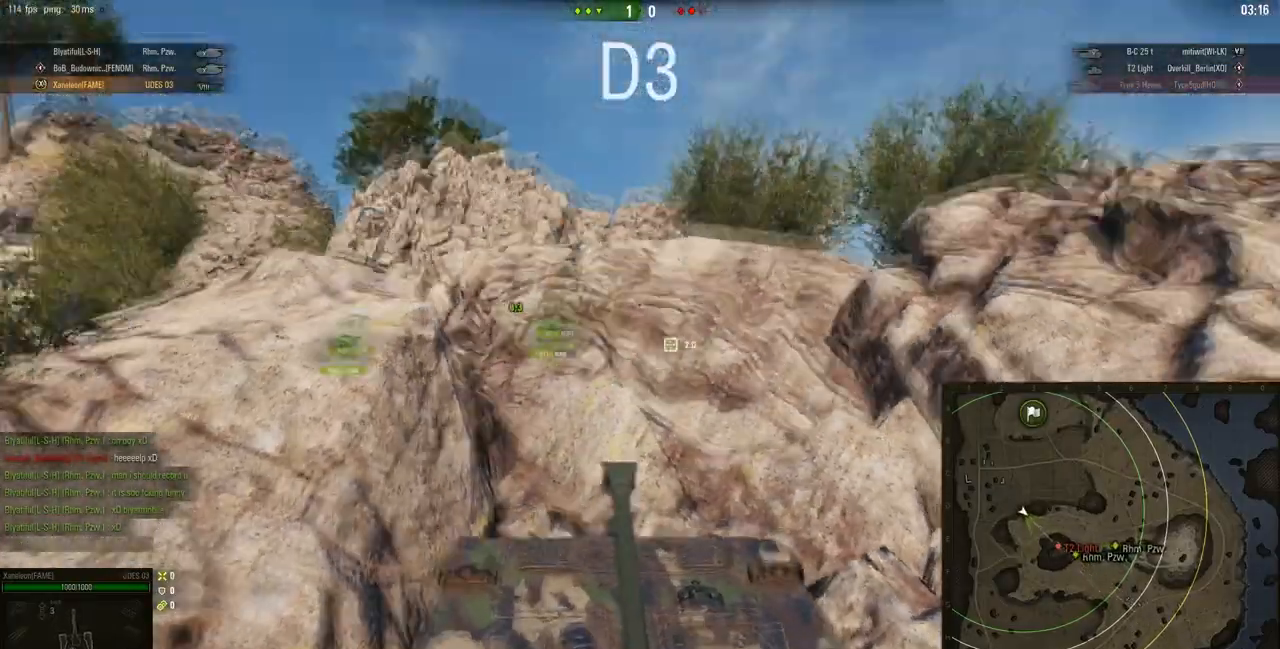
{"keys": ["w"], "mouse": ["right"], "events": []}
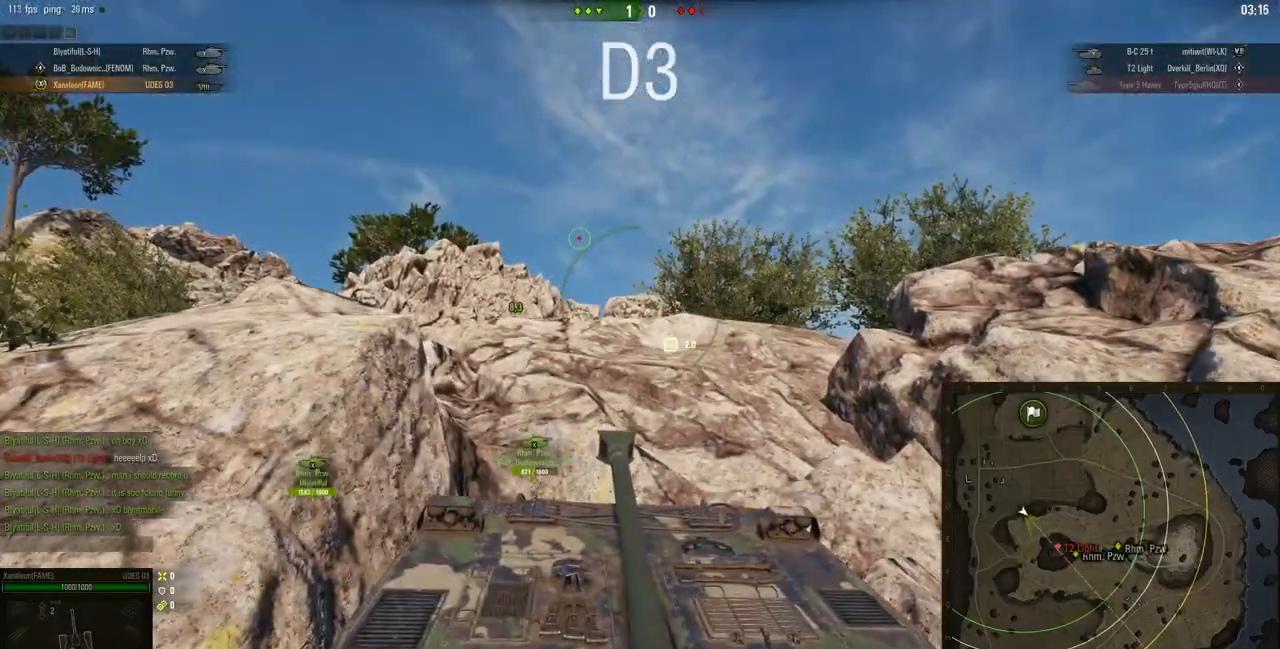
{"keys": ["w"], "mouse": ["right"], "events": [[167, "d", "down"], [501, "d", "up"]]}
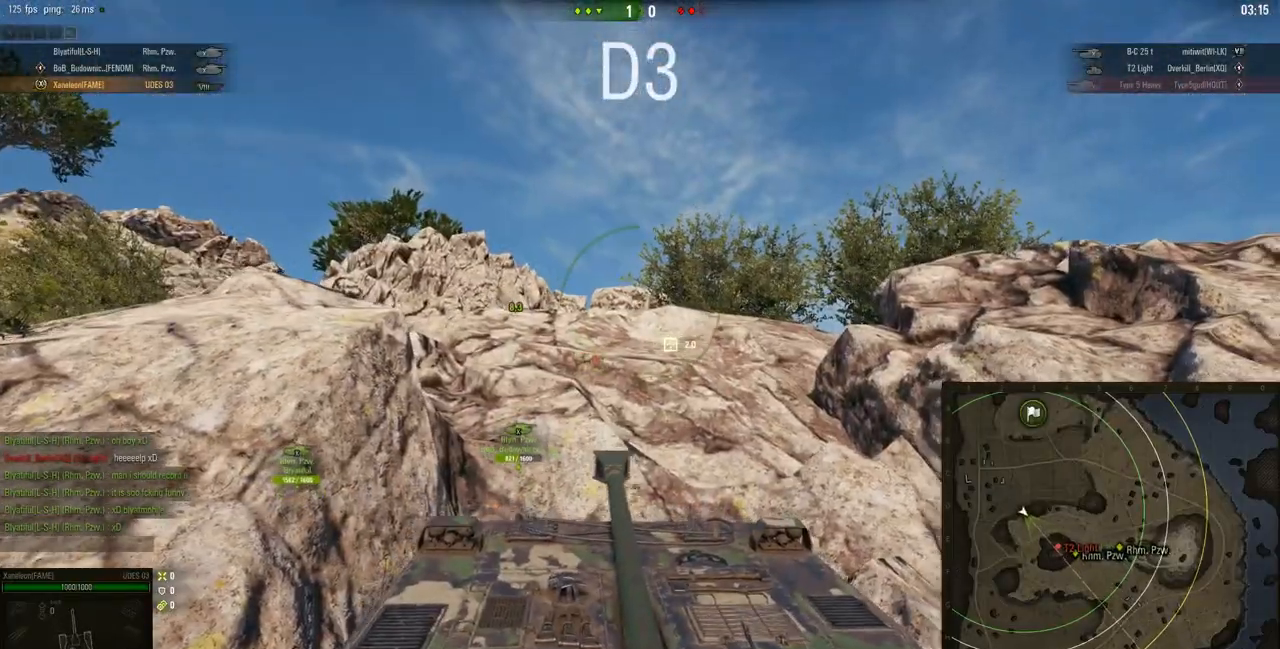
{"keys": ["w"], "mouse": ["right"], "events": []}
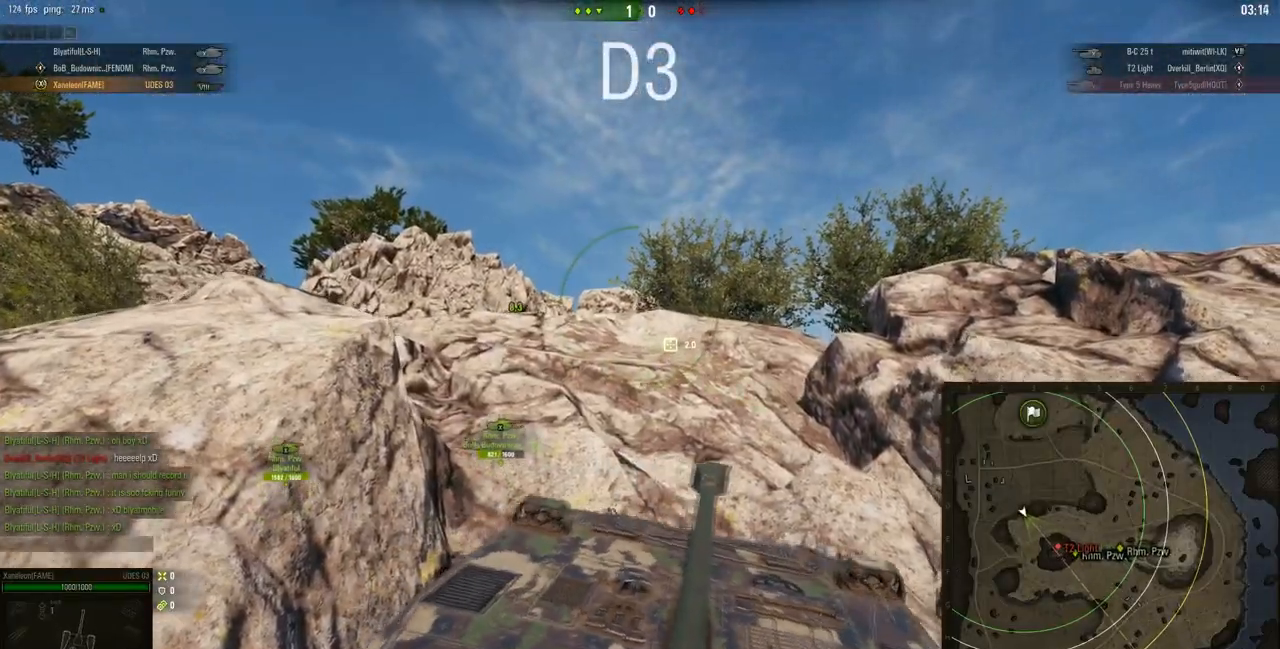
{"keys": ["a", "w"], "mouse": ["right"], "events": [[301, "a", "down"]]}